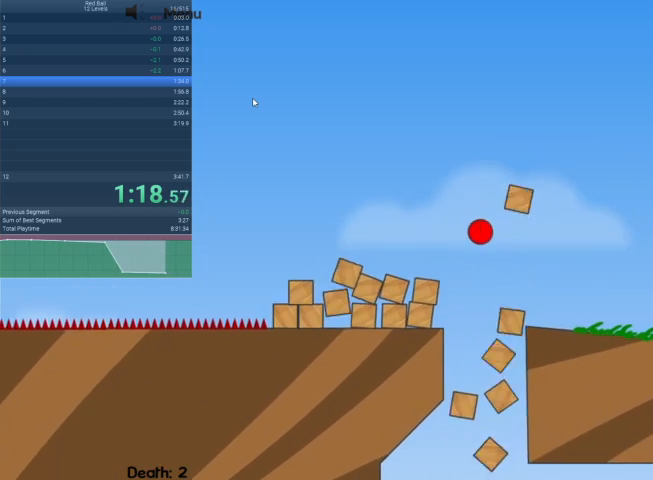
Gameplay with keyboard; each line is a JSON object with the keys held at the frame after it. "events" lists presses ("down") and releases ("up") of "down", "escape", "left", "r", "right" and "up" between this image and that frame as [ms after this image, input, new state], when the widget could be followed in between. No other keys are recorded. Mouse input is not recorded.
{"keys": ["right"], "events": []}
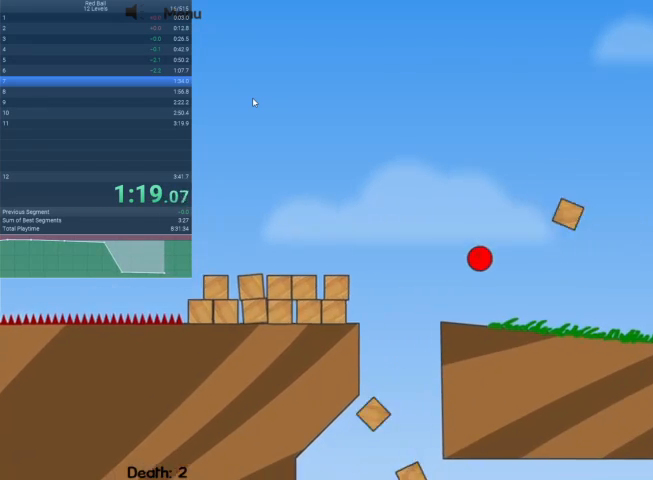
{"keys": ["right"], "events": []}
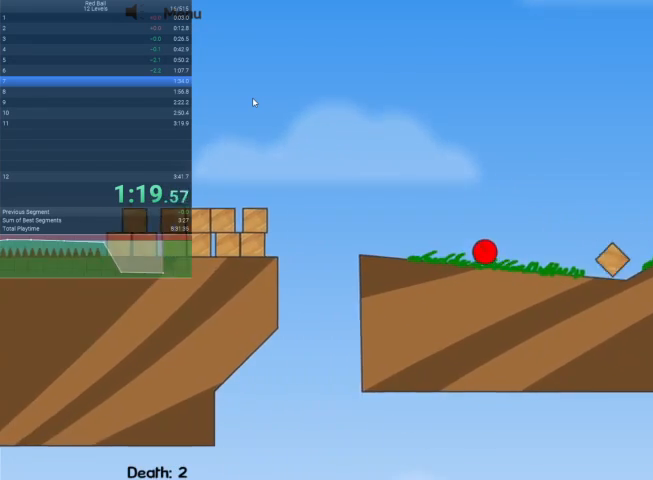
{"keys": ["right"], "events": []}
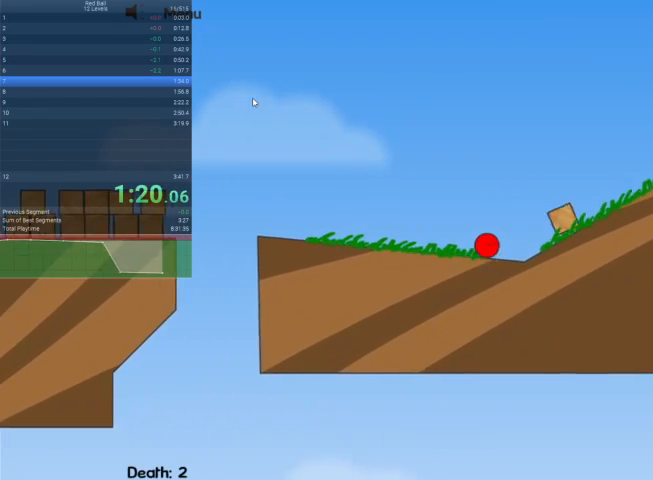
{"keys": ["right"], "events": [[67, "up", "down"], [433, "up", "up"]]}
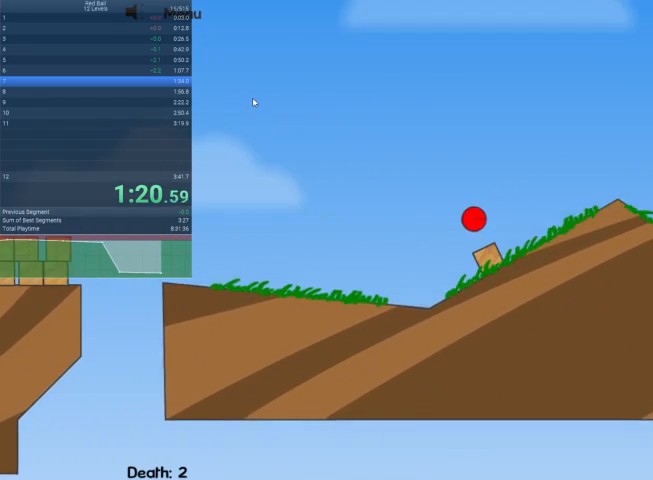
{"keys": ["right"], "events": []}
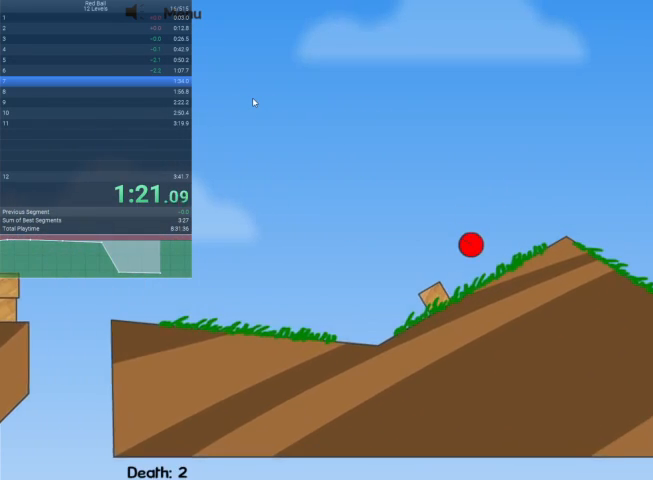
{"keys": ["right"], "events": []}
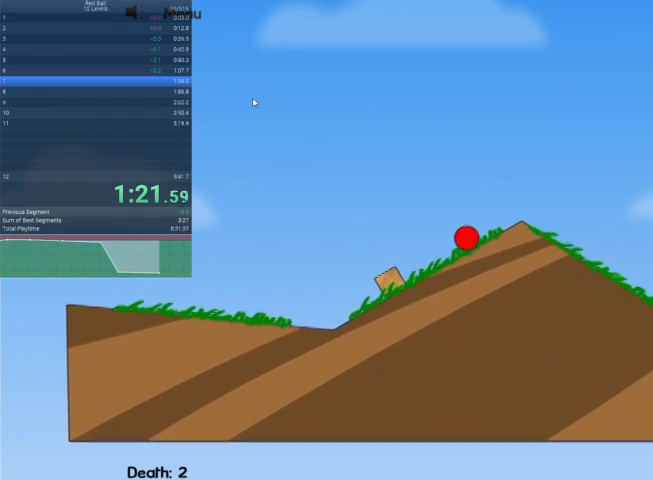
{"keys": ["right"], "events": []}
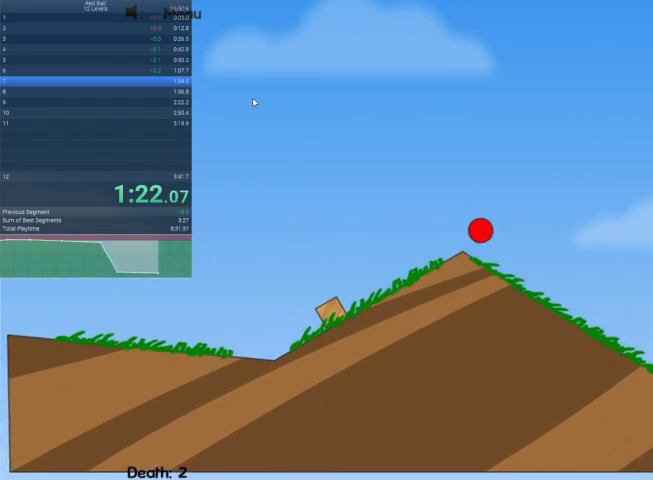
{"keys": ["right"], "events": []}
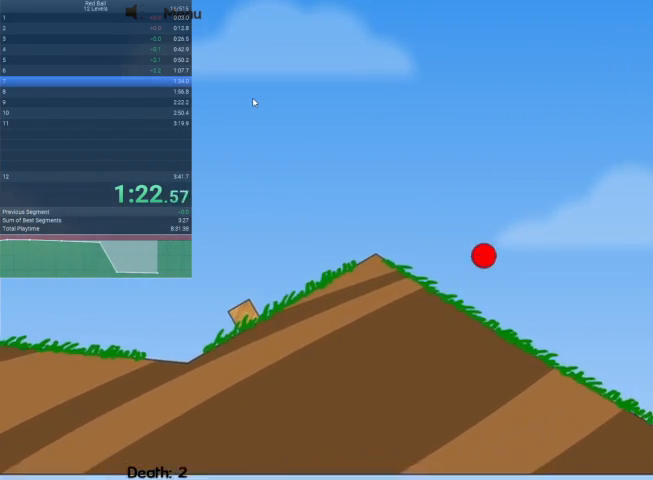
{"keys": ["right"], "events": []}
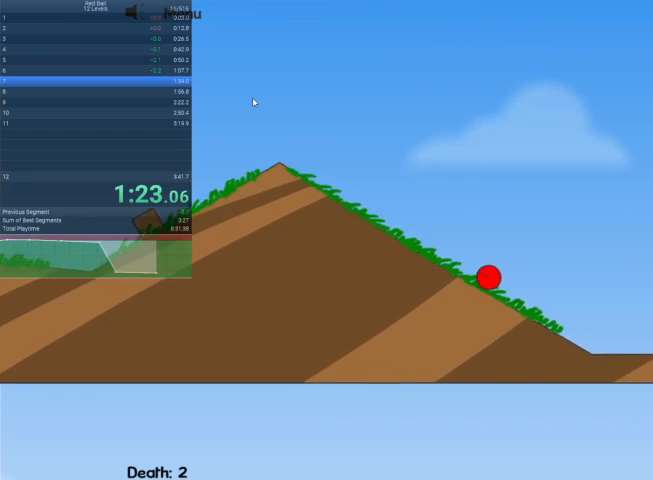
{"keys": ["right"], "events": []}
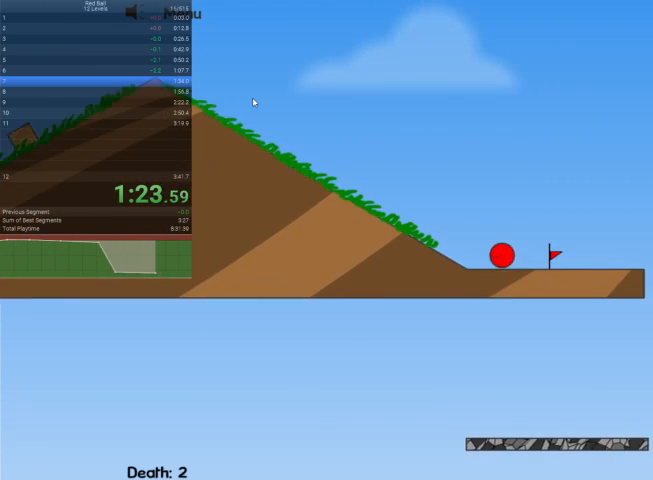
{"keys": ["right", "up"], "events": [[300, "up", "down"]]}
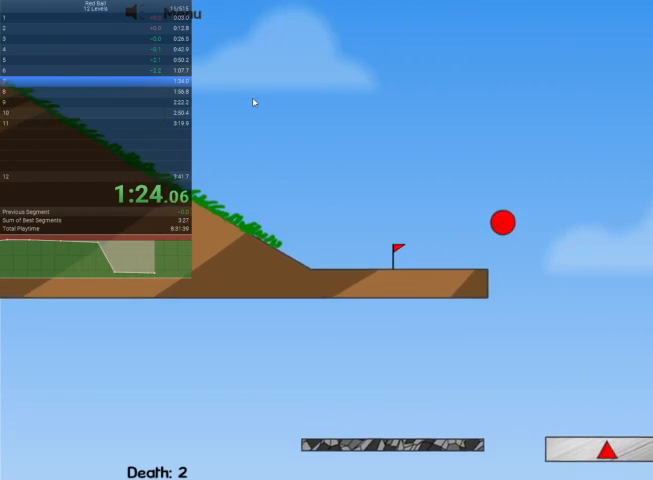
{"keys": ["right"], "events": [[33, "up", "up"]]}
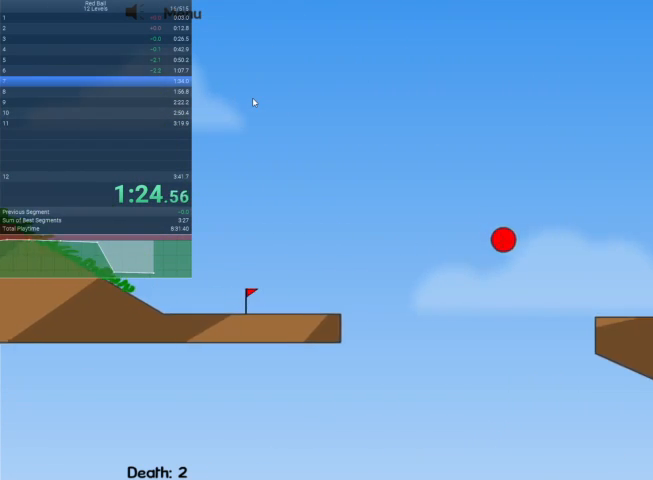
{"keys": ["right", "up"], "events": [[67, "up", "down"]]}
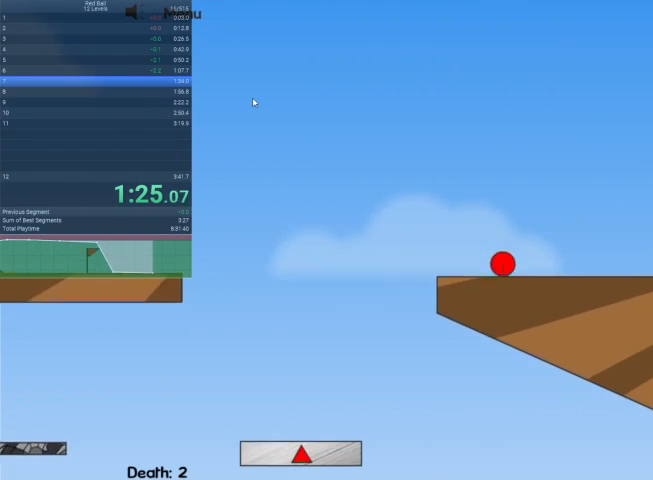
{"keys": ["right"], "events": [[400, "up", "up"]]}
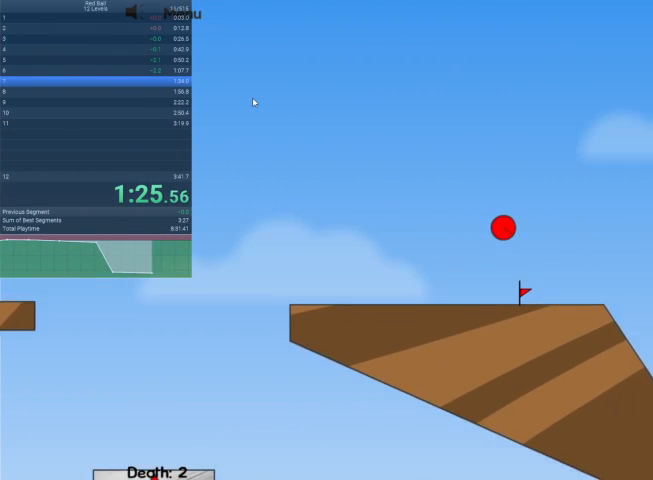
{"keys": ["right", "up"], "events": [[100, "up", "down"]]}
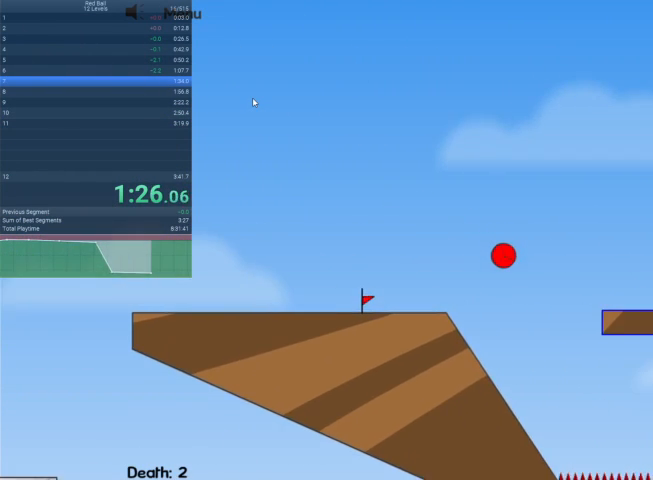
{"keys": ["right", "up"], "events": []}
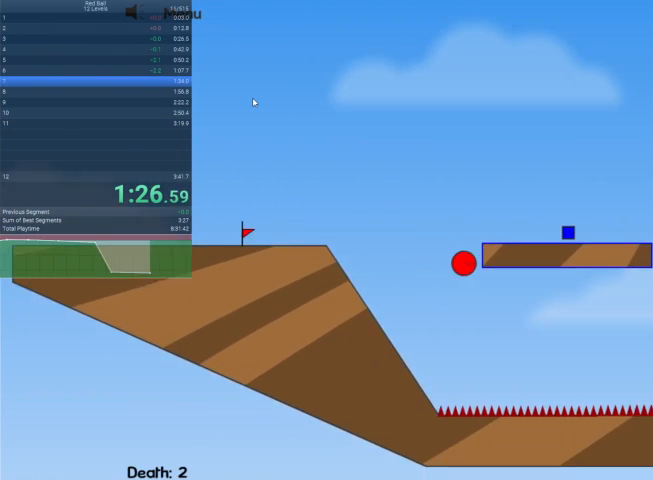
{"keys": ["right", "up"], "events": []}
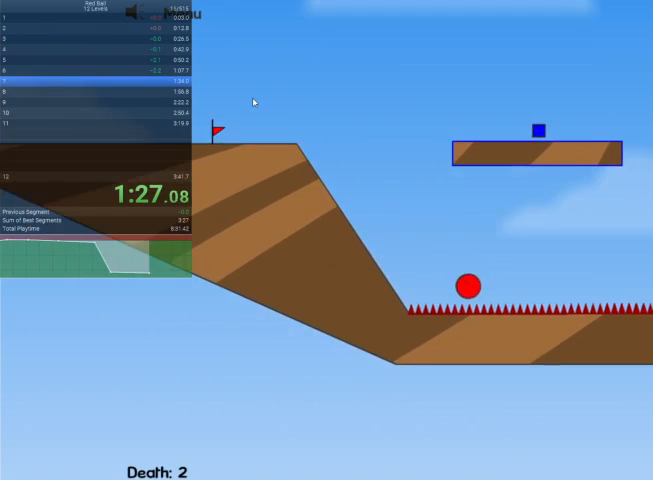
{"keys": ["right", "up"], "events": []}
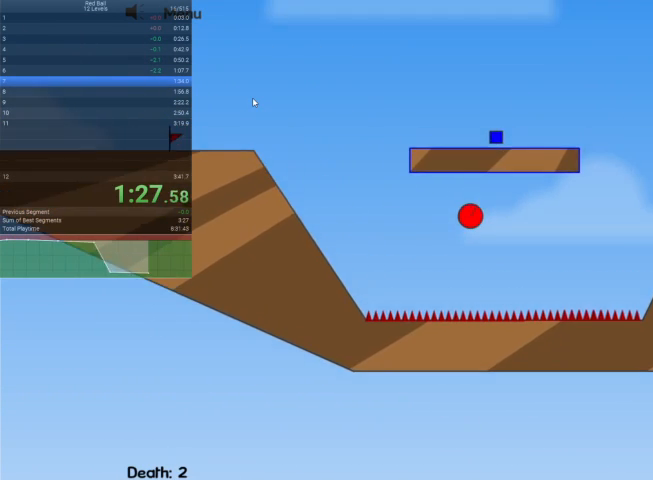
{"keys": ["right"], "events": [[300, "up", "up"]]}
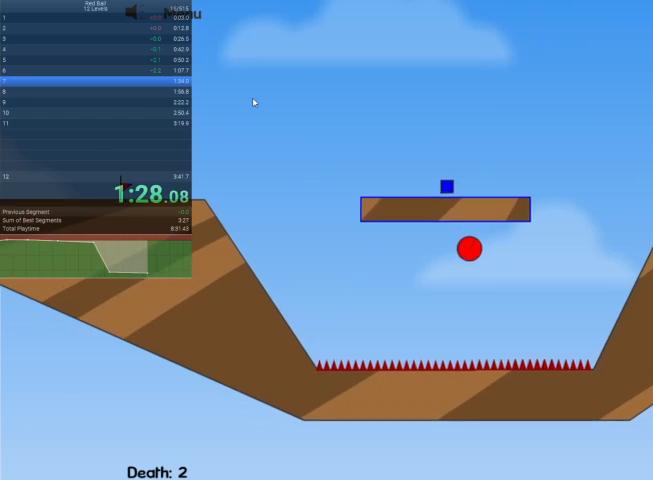
{"keys": ["right", "up"], "events": [[133, "up", "down"]]}
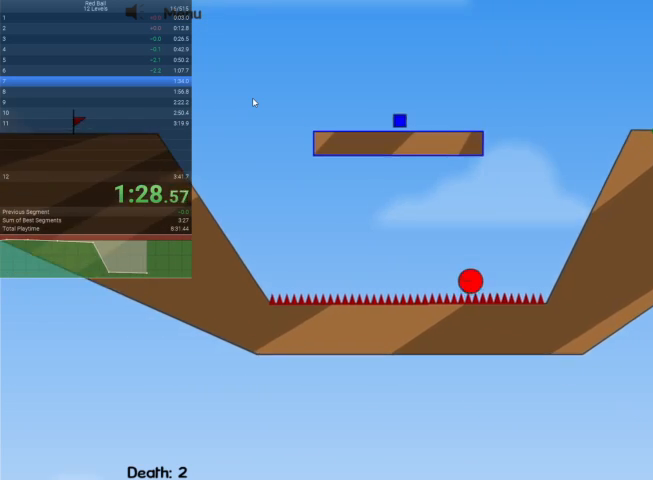
{"keys": ["right", "up"], "events": []}
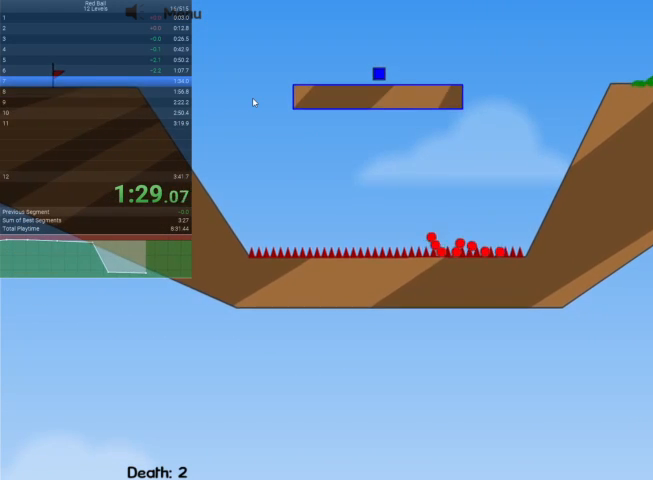
{"keys": ["escape"], "events": [[100, "right", "up"], [100, "up", "up"], [400, "escape", "down"]]}
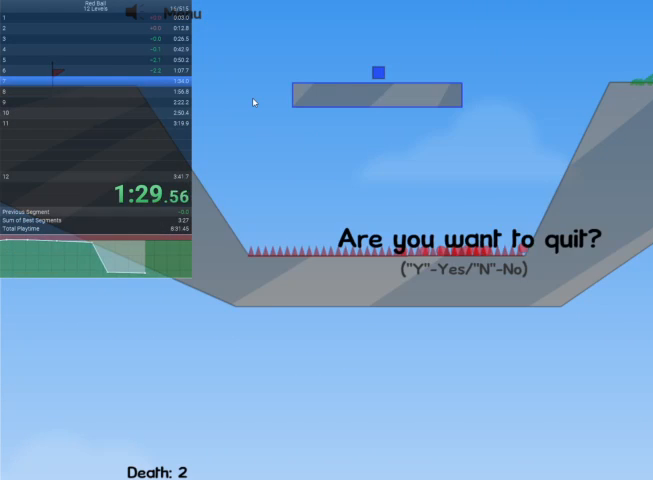
{"keys": [], "events": [[67, "escape", "up"]]}
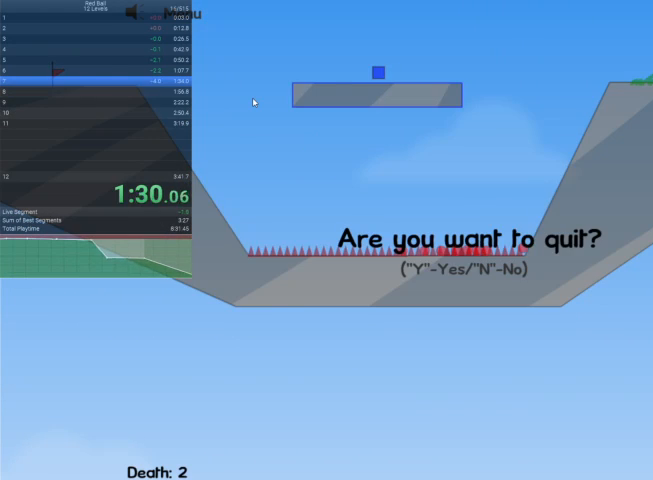
{"keys": [], "events": []}
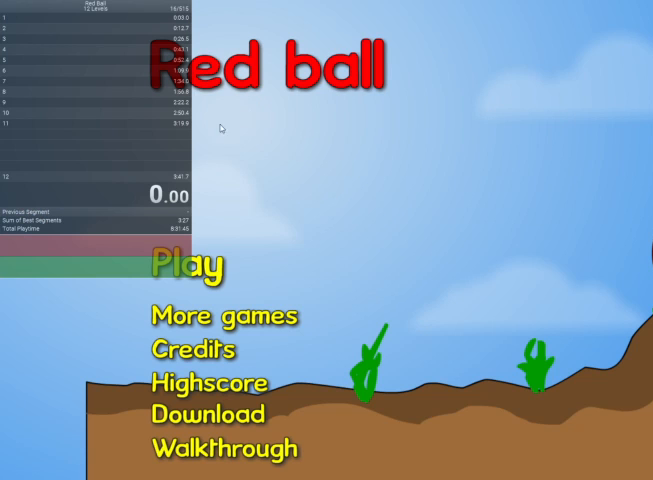
{"keys": [], "events": []}
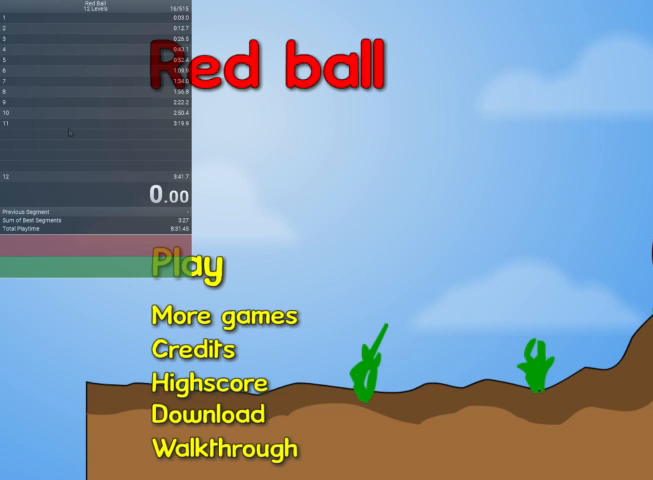
{"keys": [], "events": []}
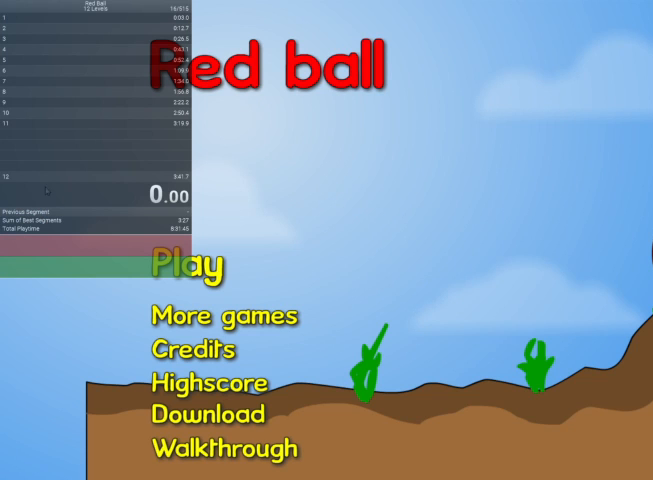
{"keys": [], "events": []}
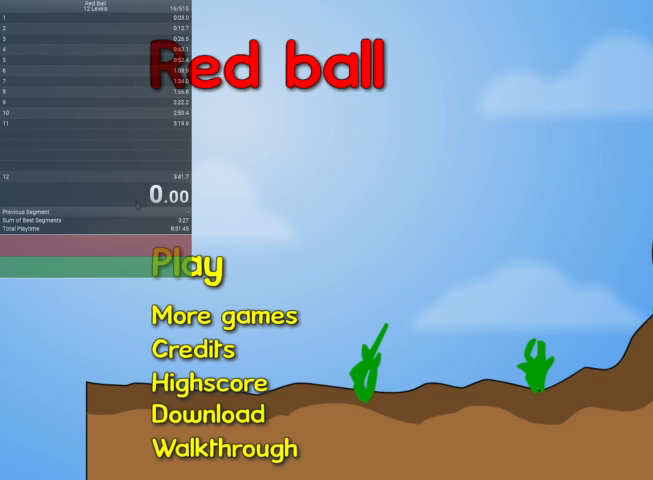
{"keys": [], "events": []}
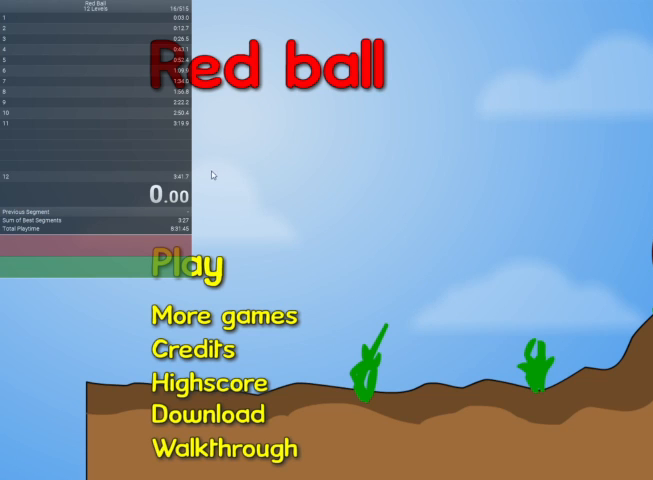
{"keys": [], "events": []}
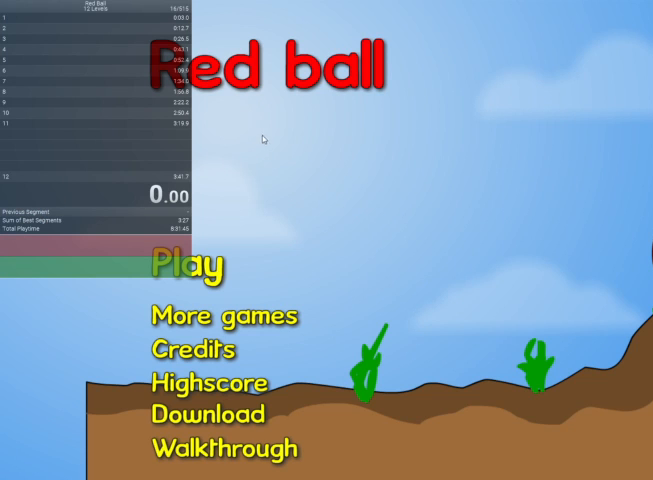
{"keys": [], "events": []}
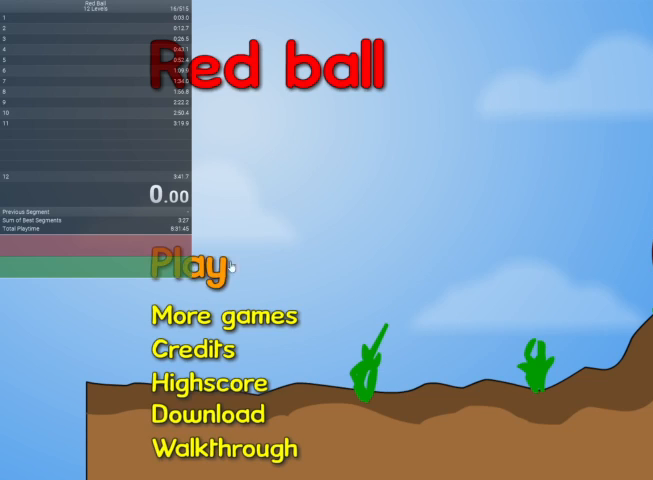
{"keys": [], "events": []}